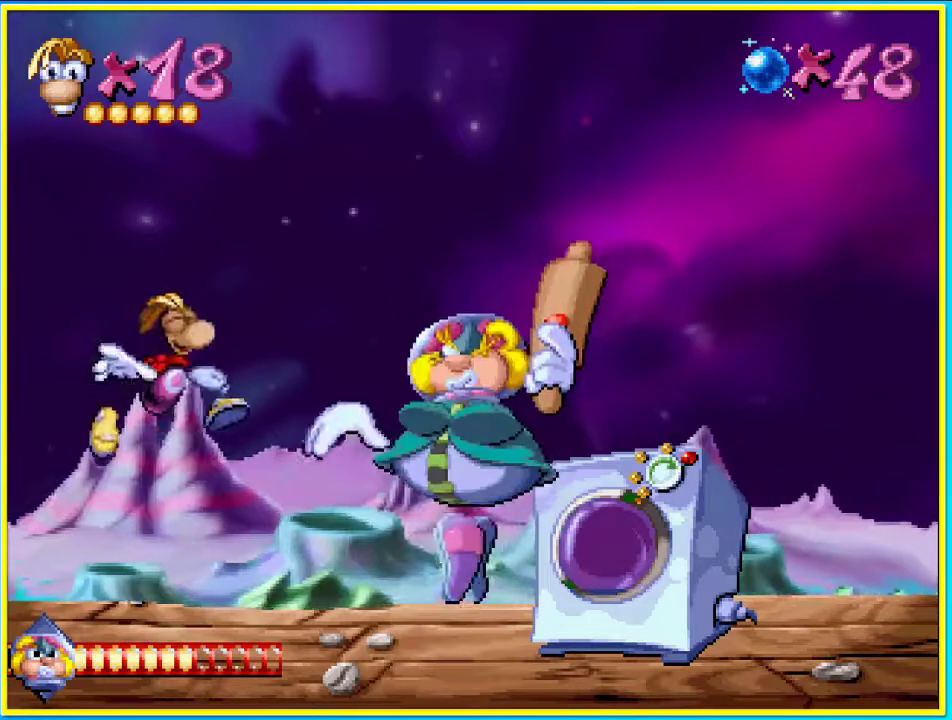
Gameplay with a controller (PlayStation layout); each line is a JSON object with the inputs held at the frame after it. "events" lists button and stick changes between this image and that frame as [ms after this image, input, new state], when the widget could be followed in between. Not read: L3 R3.
{"buttons": [], "left_stick": "center", "right_stick": "center", "events": [[34, "SQUARE", "down"], [134, "SQUARE", "up"]]}
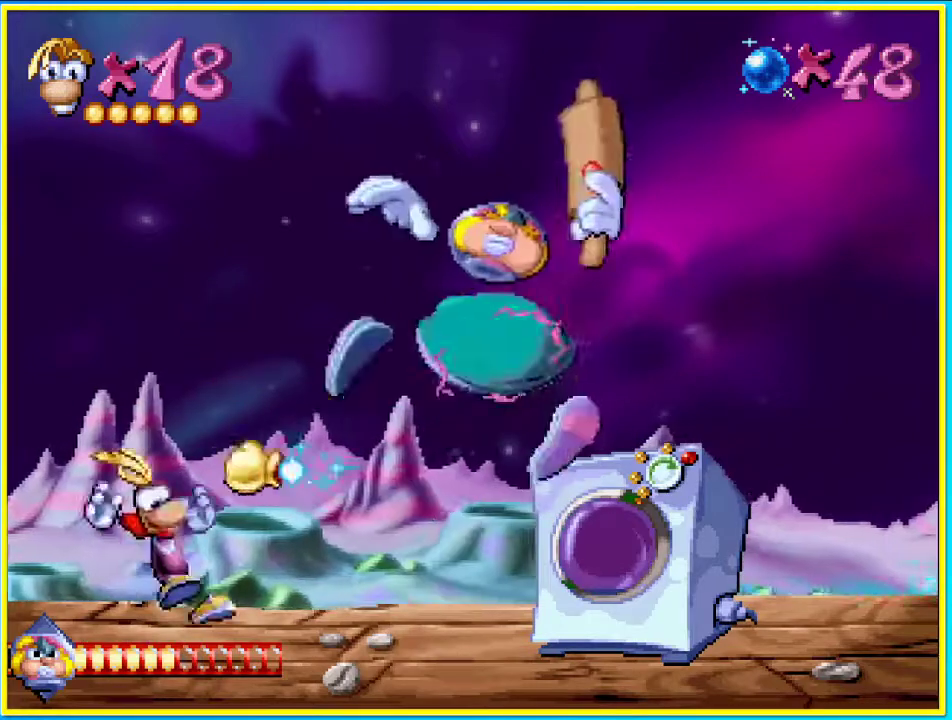
{"buttons": ["R1", "DPAD_DOWN"], "left_stick": "center", "right_stick": "center", "events": [[235, "DPAD_DOWN", "down"], [503, "R1", "down"]]}
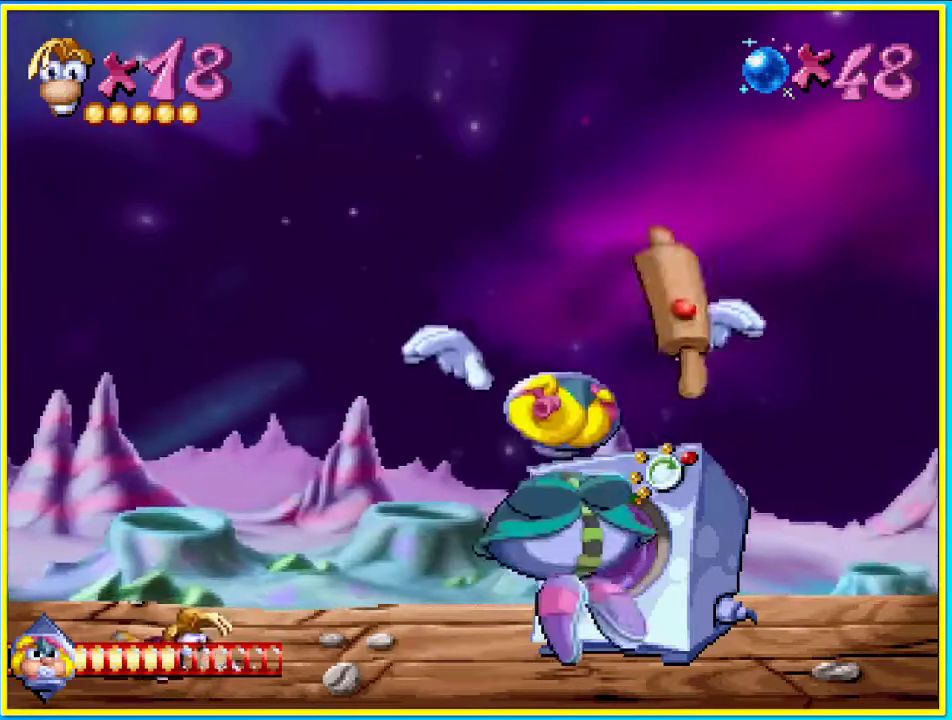
{"buttons": ["DPAD_DOWN"], "left_stick": "center", "right_stick": "center", "events": [[503, "R1", "up"]]}
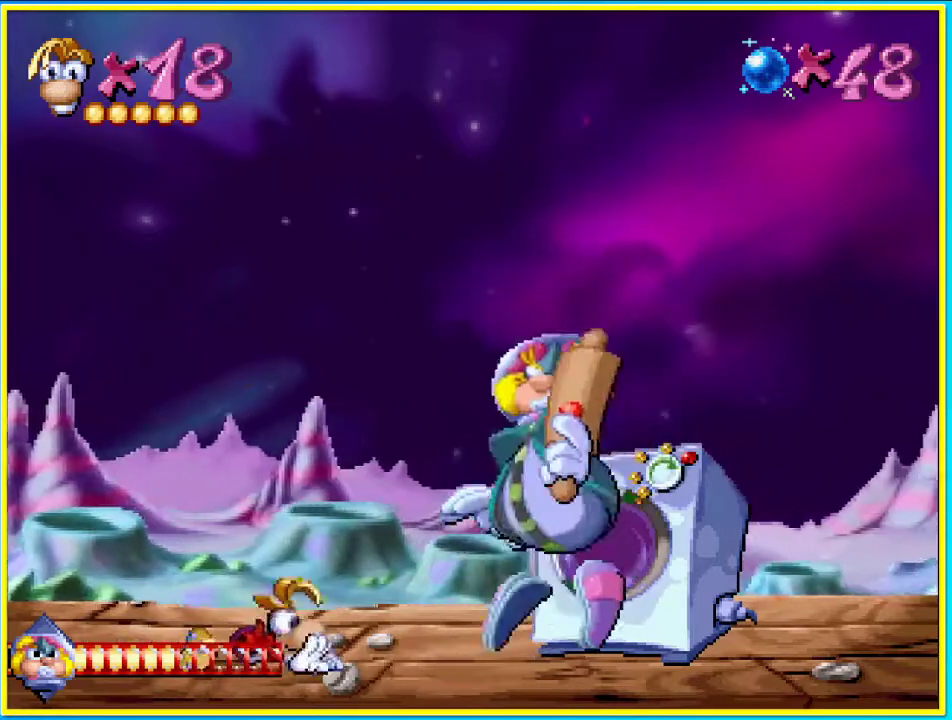
{"buttons": ["DPAD_DOWN"], "left_stick": "center", "right_stick": "center", "events": []}
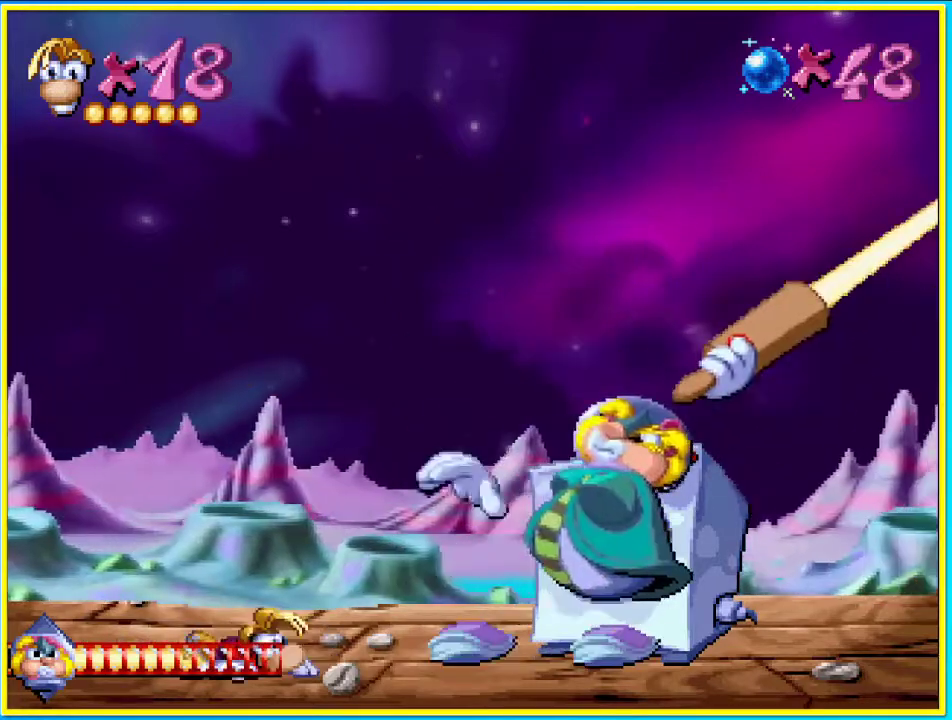
{"buttons": ["DPAD_DOWN"], "left_stick": "center", "right_stick": "center", "events": []}
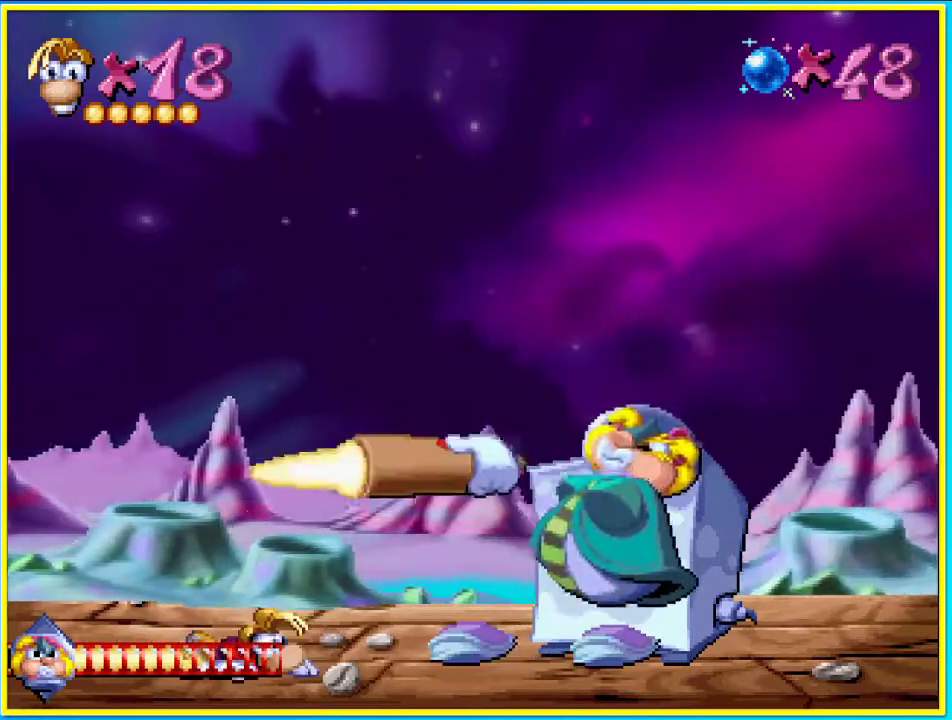
{"buttons": ["DPAD_DOWN"], "left_stick": "center", "right_stick": "center", "events": []}
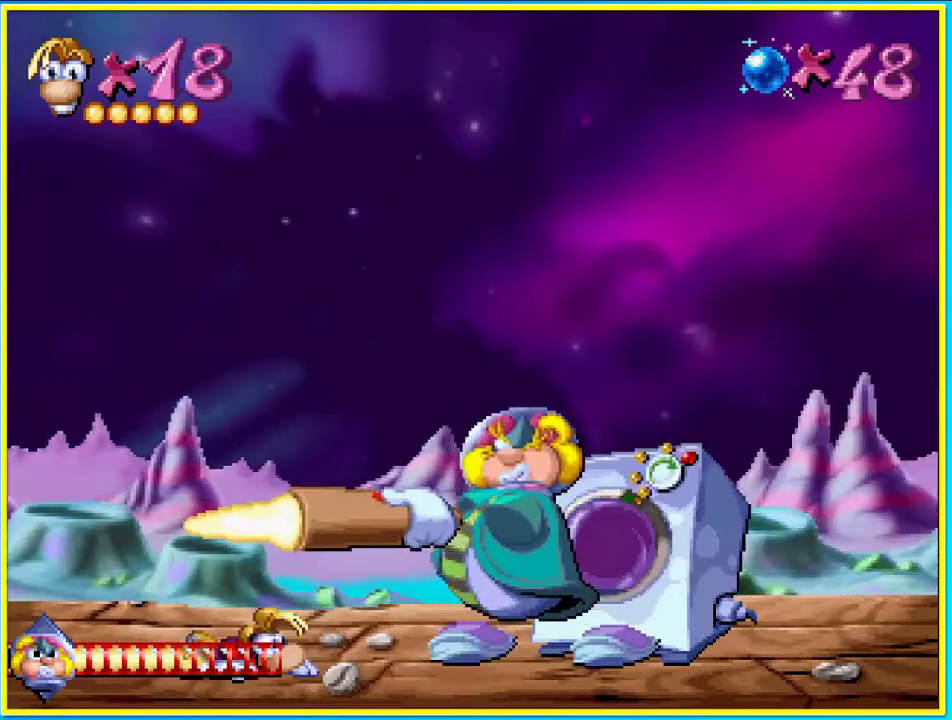
{"buttons": ["DPAD_DOWN"], "left_stick": "center", "right_stick": "center", "events": []}
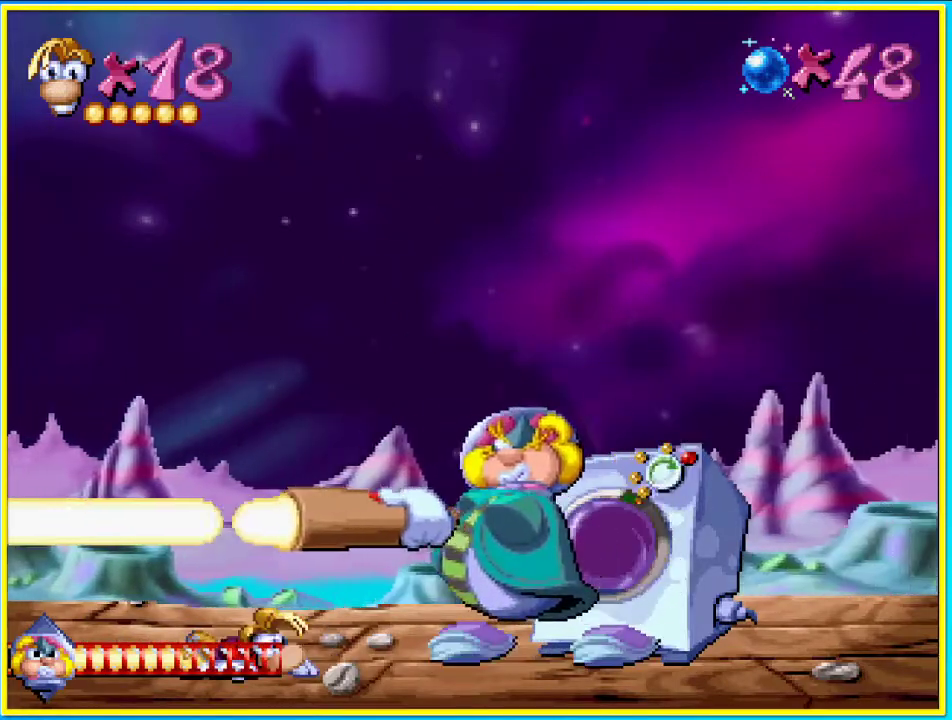
{"buttons": ["DPAD_DOWN"], "left_stick": "center", "right_stick": "center", "events": []}
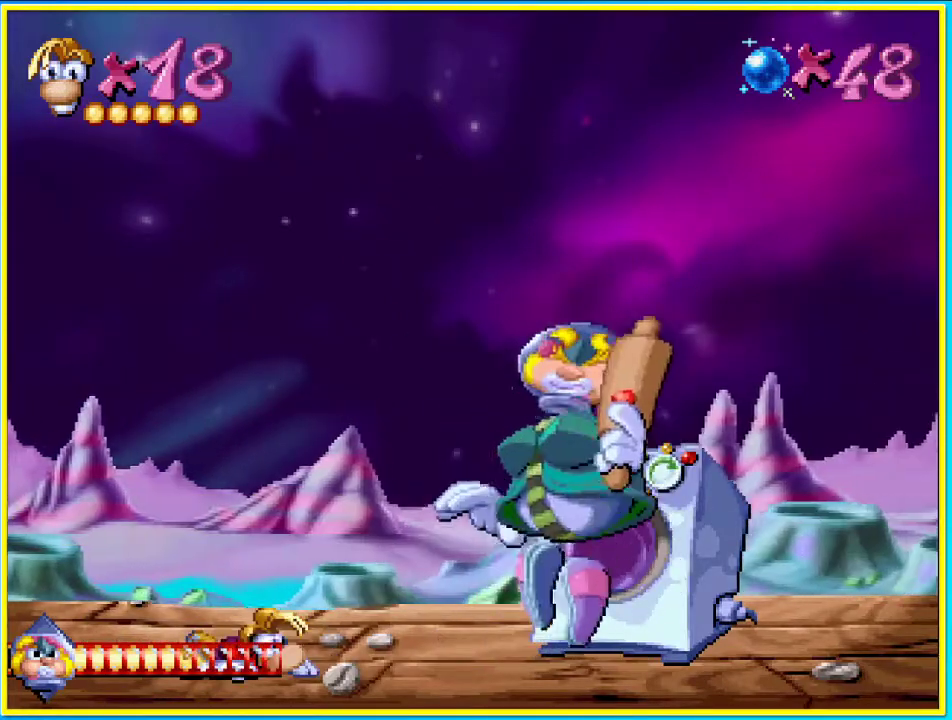
{"buttons": ["DPAD_DOWN"], "left_stick": "center", "right_stick": "center", "events": []}
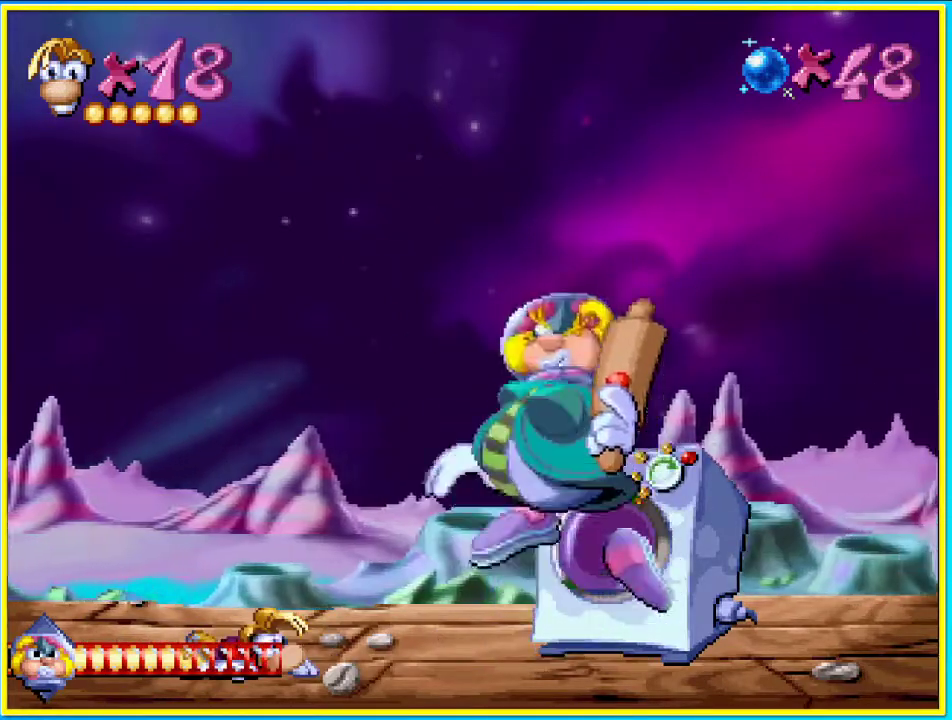
{"buttons": ["R1", "DPAD_DOWN"], "left_stick": "center", "right_stick": "center", "events": [[235, "R1", "down"]]}
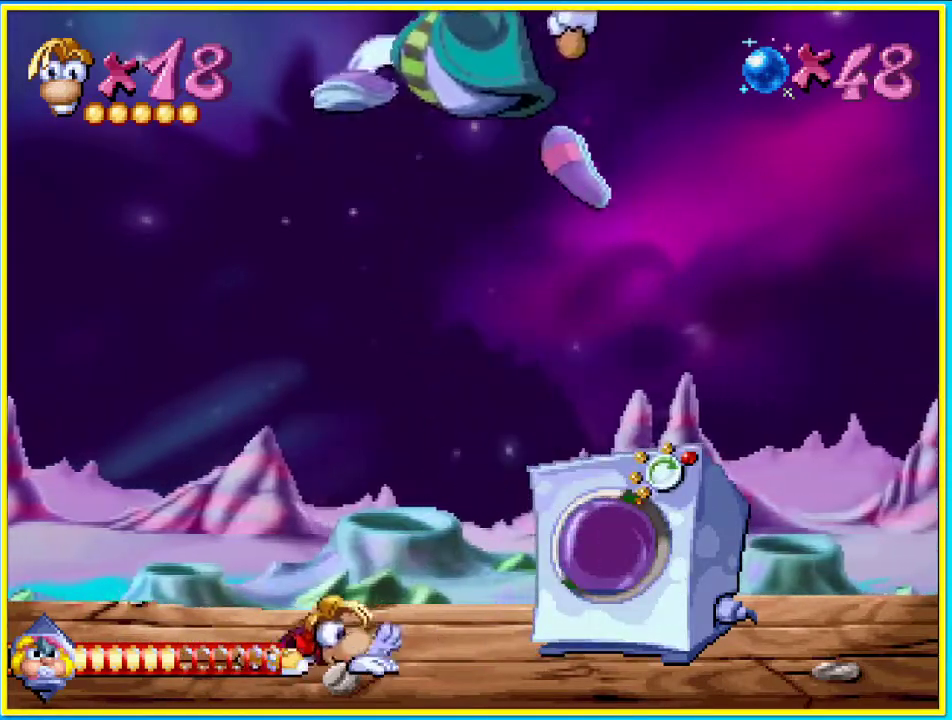
{"buttons": ["R1", "DPAD_DOWN"], "left_stick": "center", "right_stick": "center", "events": []}
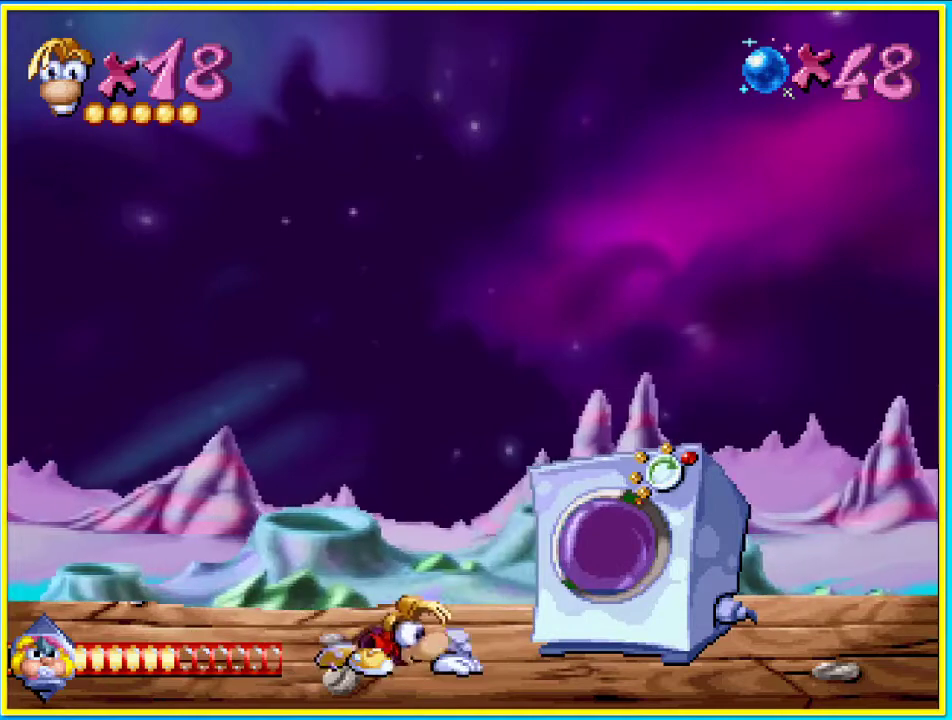
{"buttons": ["R1", "DPAD_DOWN"], "left_stick": "center", "right_stick": "center", "events": []}
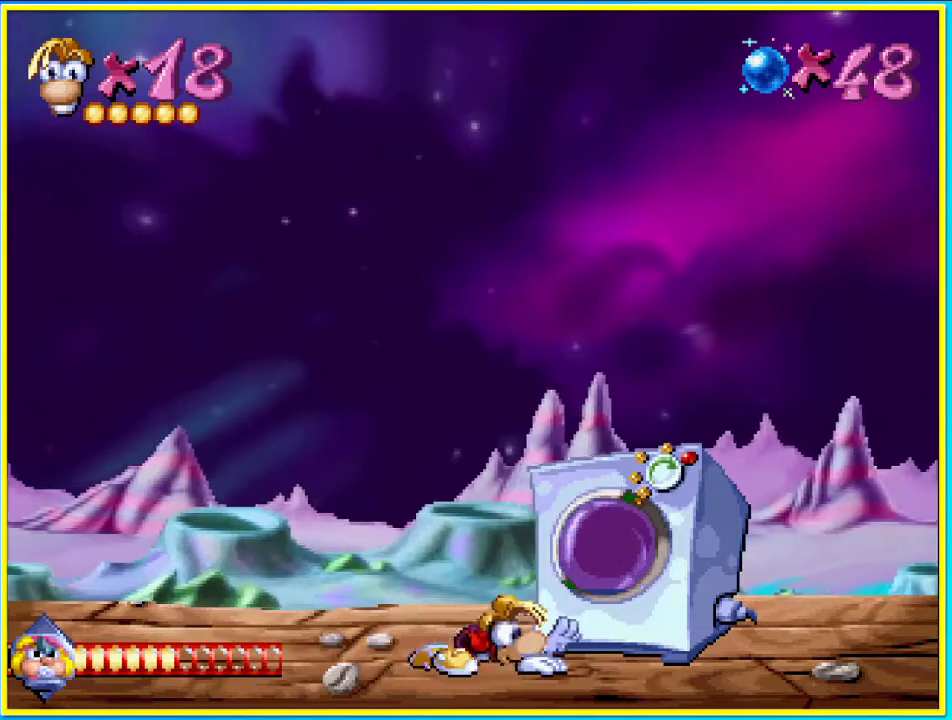
{"buttons": ["R1", "DPAD_DOWN"], "left_stick": "center", "right_stick": "center", "events": []}
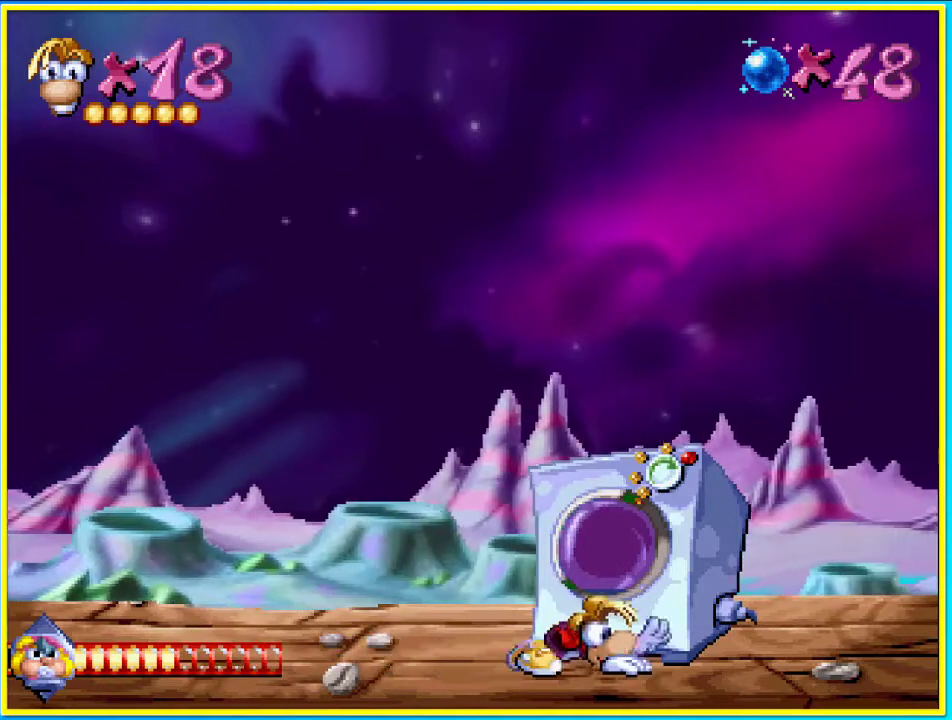
{"buttons": ["DPAD_DOWN"], "left_stick": "center", "right_stick": "center", "events": [[234, "R1", "up"]]}
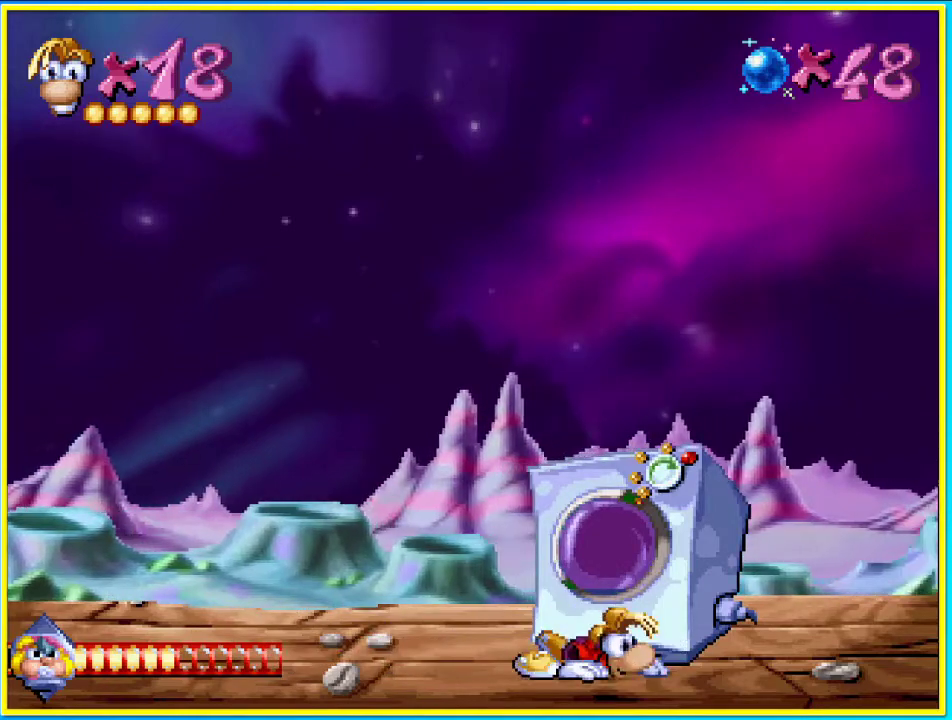
{"buttons": [], "left_stick": "center", "right_stick": "center", "events": [[168, "DPAD_DOWN", "up"]]}
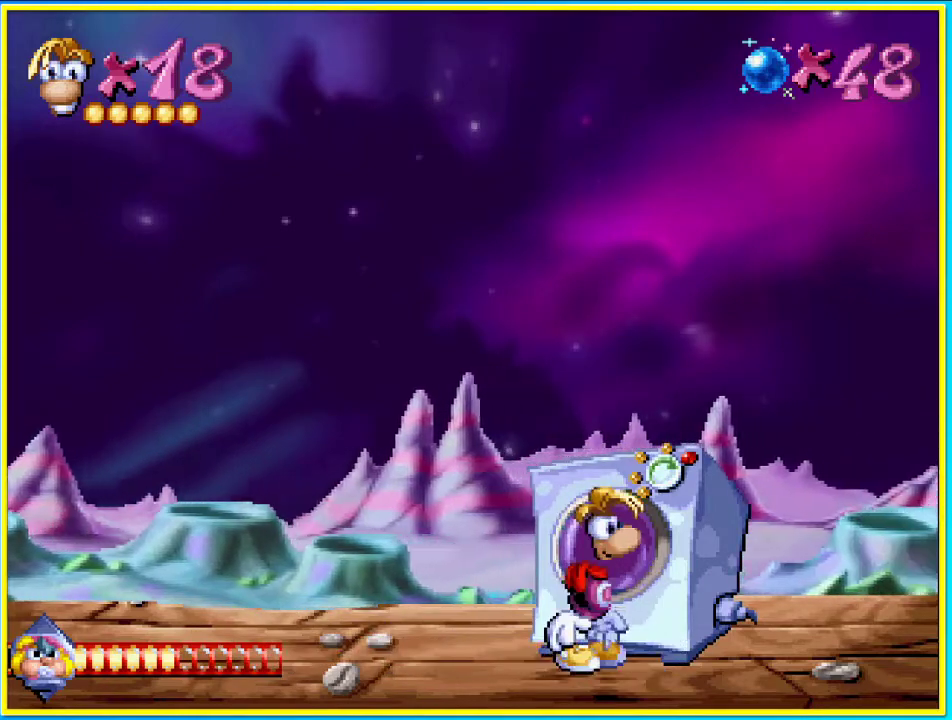
{"buttons": [], "left_stick": "center", "right_stick": "center", "events": []}
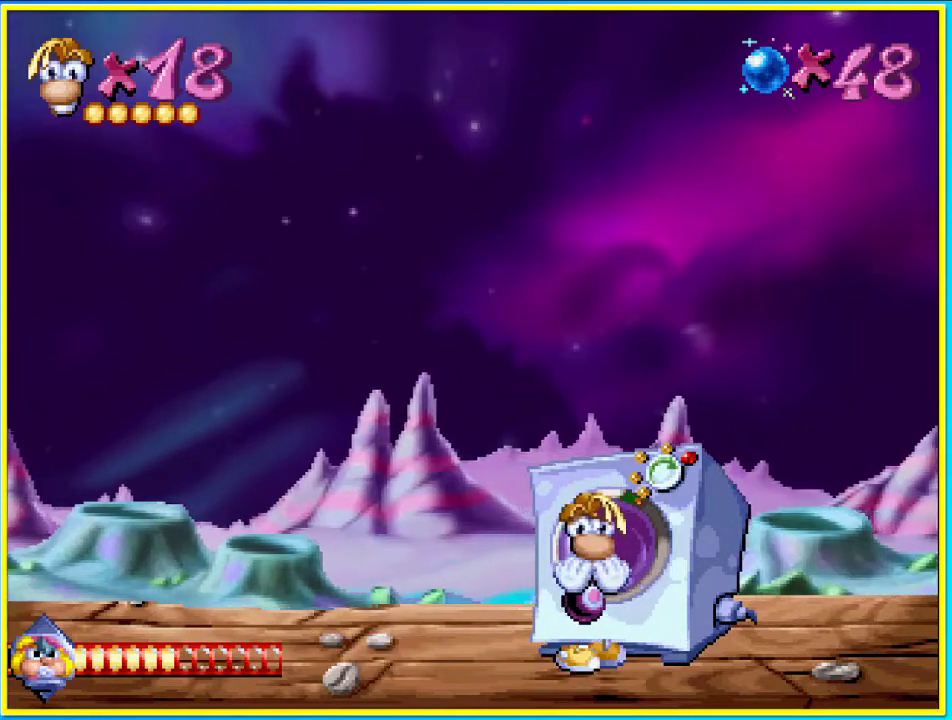
{"buttons": ["CIRCLE", "DPAD_LEFT"], "left_stick": "center", "right_stick": "center", "events": [[235, "CIRCLE", "down"], [235, "DPAD_LEFT", "down"]]}
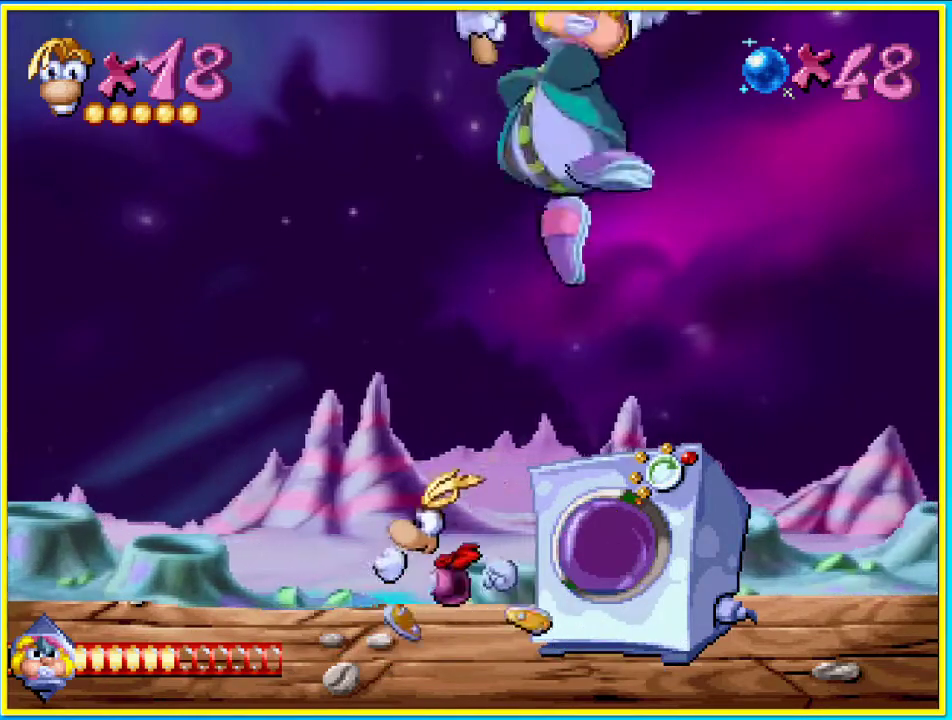
{"buttons": ["DPAD_RIGHT"], "left_stick": "center", "right_stick": "center", "events": [[437, "CIRCLE", "up"], [504, "DPAD_LEFT", "up"], [504, "DPAD_RIGHT", "down"]]}
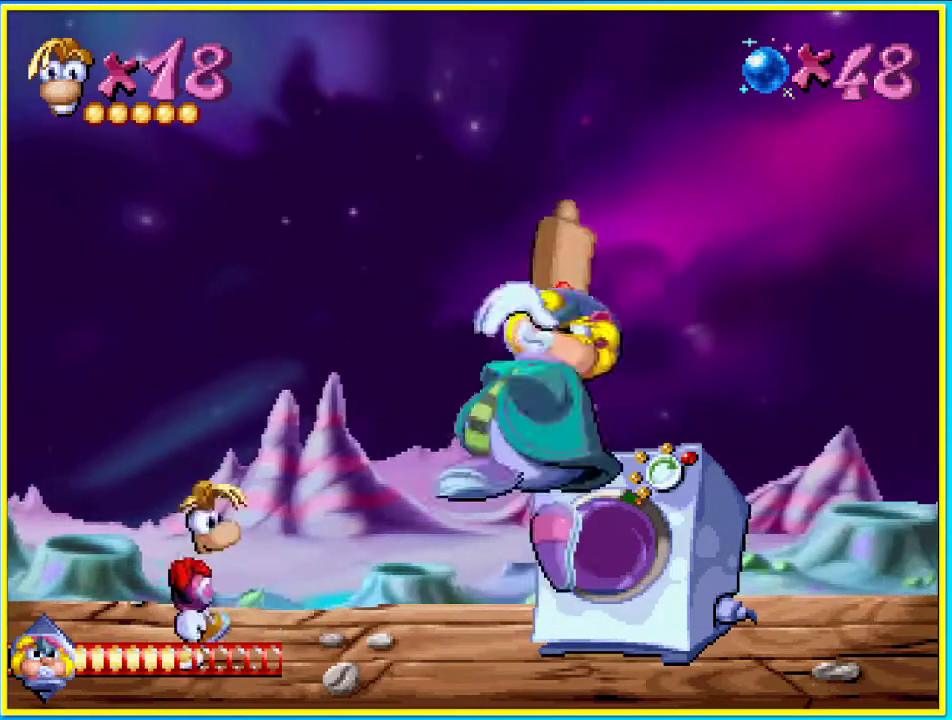
{"buttons": [], "left_stick": "center", "right_stick": "center", "events": [[100, "DPAD_RIGHT", "up"], [369, "DPAD_RIGHT", "down"], [436, "DPAD_RIGHT", "up"]]}
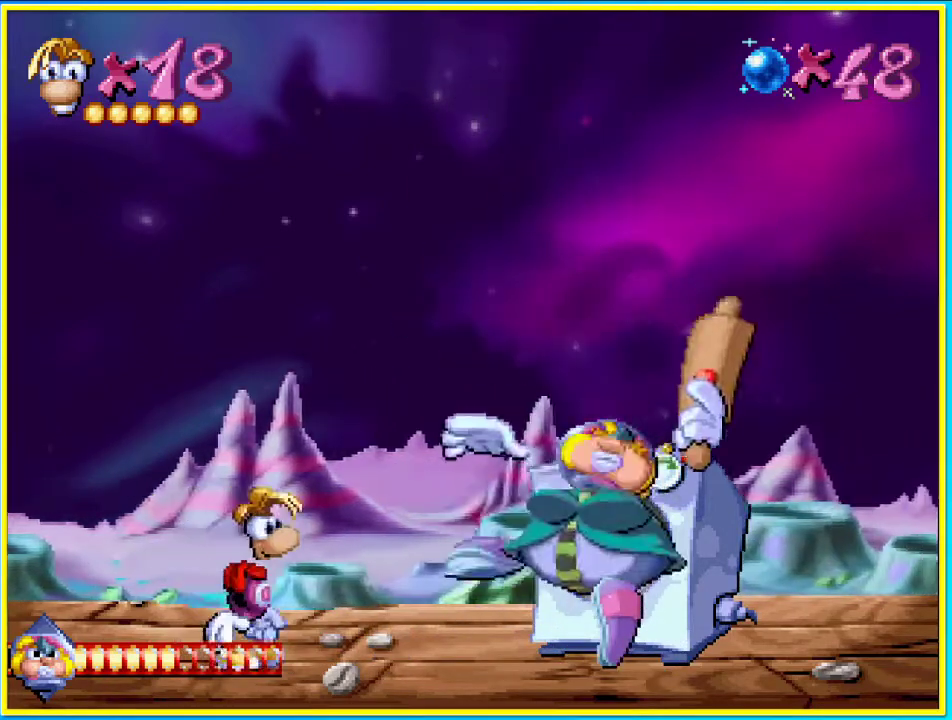
{"buttons": [], "left_stick": "center", "right_stick": "center", "events": [[100, "CROSS", "down"], [302, "CROSS", "up"], [402, "DPAD_RIGHT", "down"], [436, "SQUARE", "down"], [469, "DPAD_RIGHT", "up"], [503, "SQUARE", "up"]]}
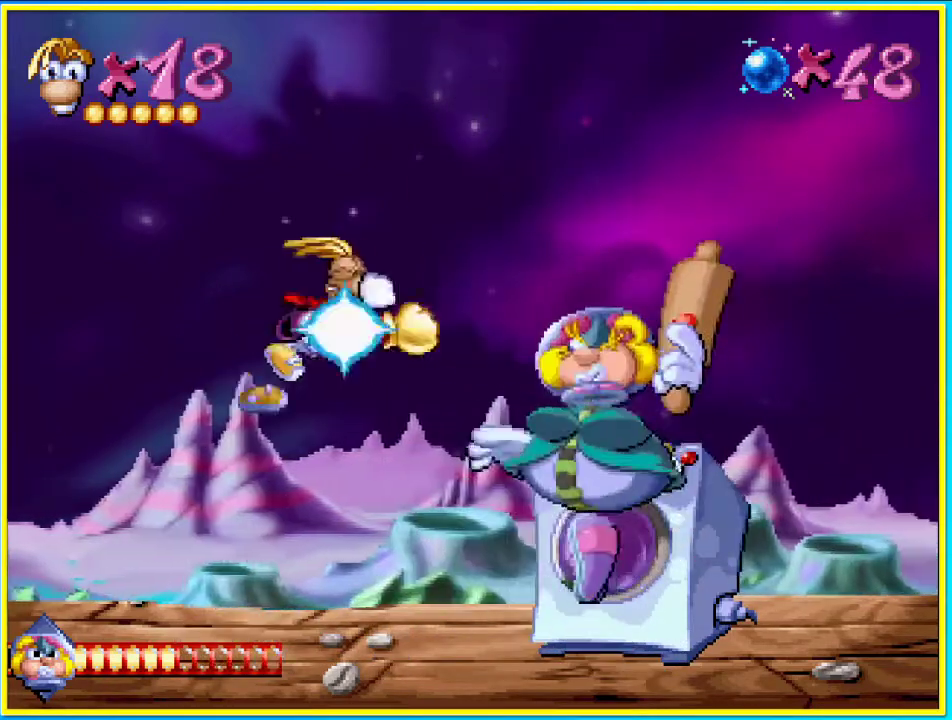
{"buttons": [], "left_stick": "center", "right_stick": "center", "events": []}
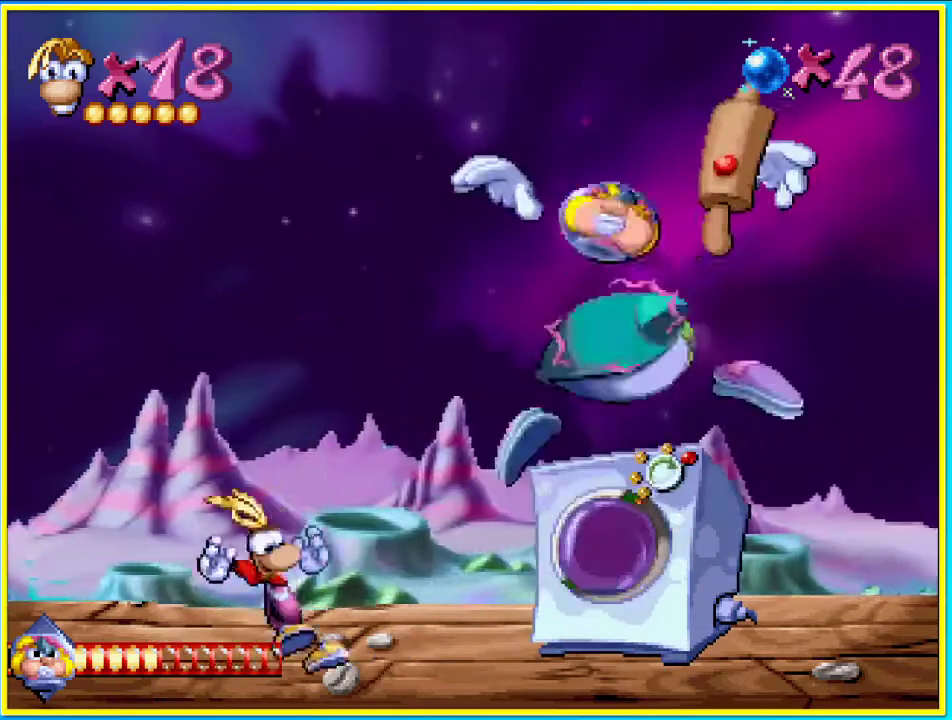
{"buttons": ["DPAD_DOWN"], "left_stick": "center", "right_stick": "center", "events": [[134, "DPAD_DOWN", "down"]]}
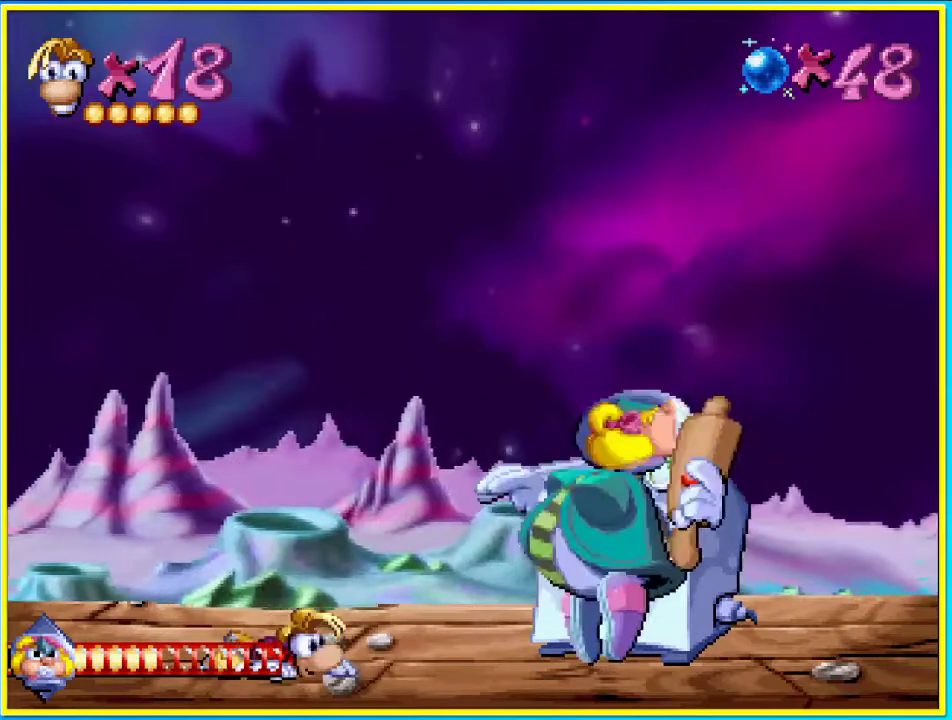
{"buttons": ["DPAD_DOWN"], "left_stick": "center", "right_stick": "center", "events": []}
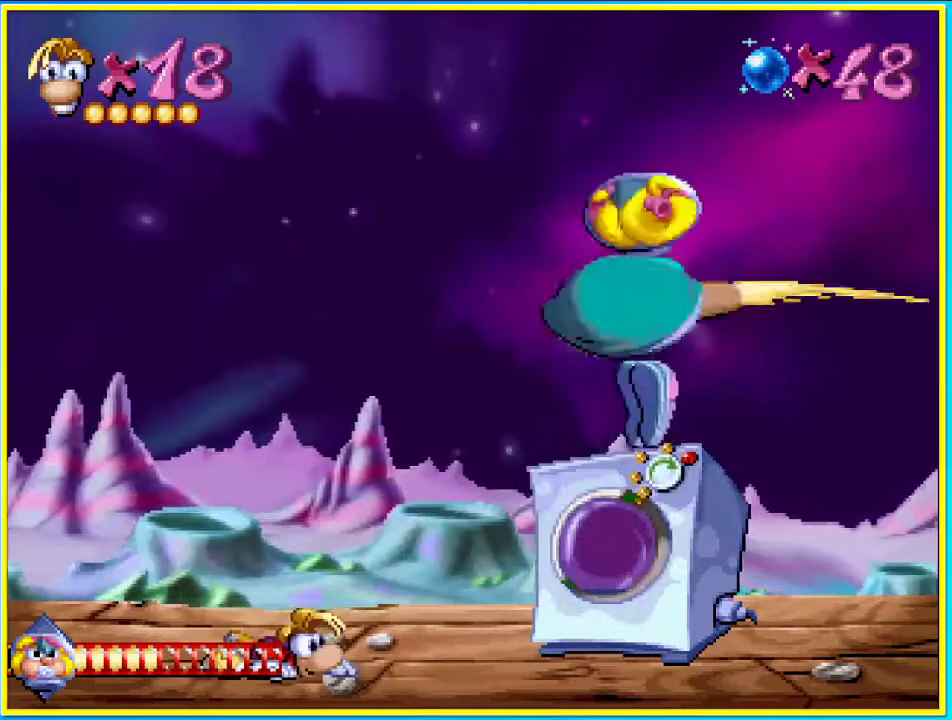
{"buttons": ["R1", "DPAD_DOWN"], "left_stick": "center", "right_stick": "center", "events": [[436, "R1", "down"]]}
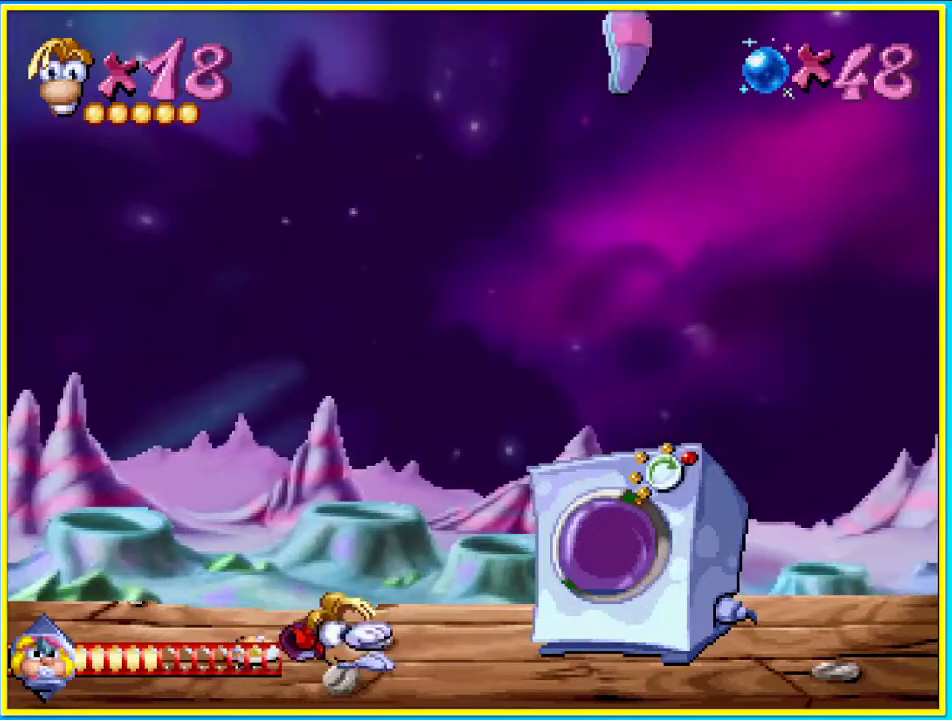
{"buttons": ["DPAD_DOWN"], "left_stick": "center", "right_stick": "center", "events": [[336, "R1", "up"]]}
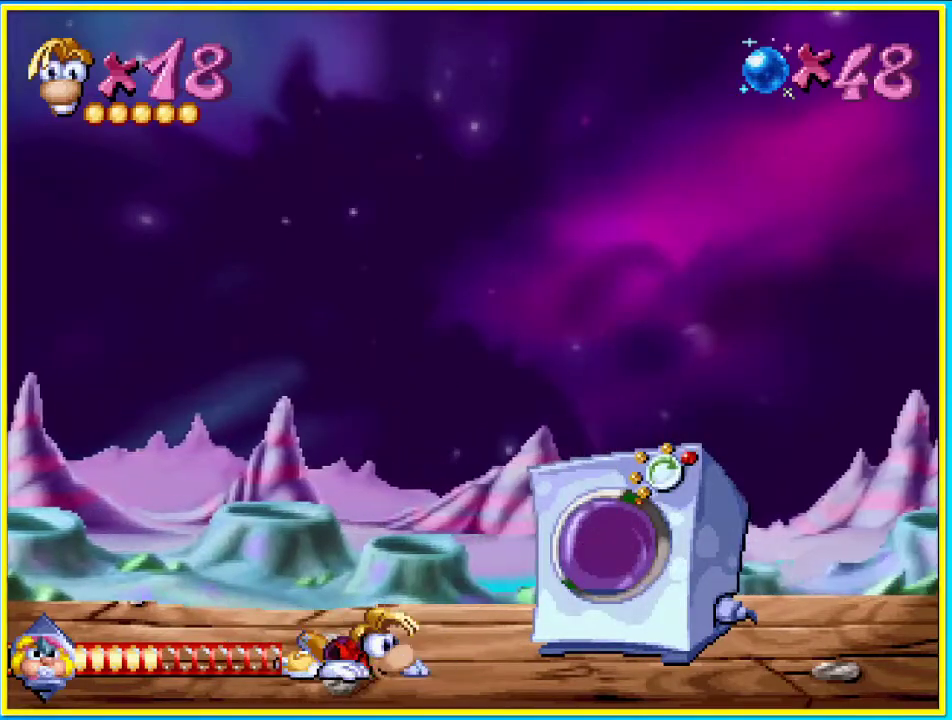
{"buttons": ["DPAD_DOWN"], "left_stick": "center", "right_stick": "center", "events": []}
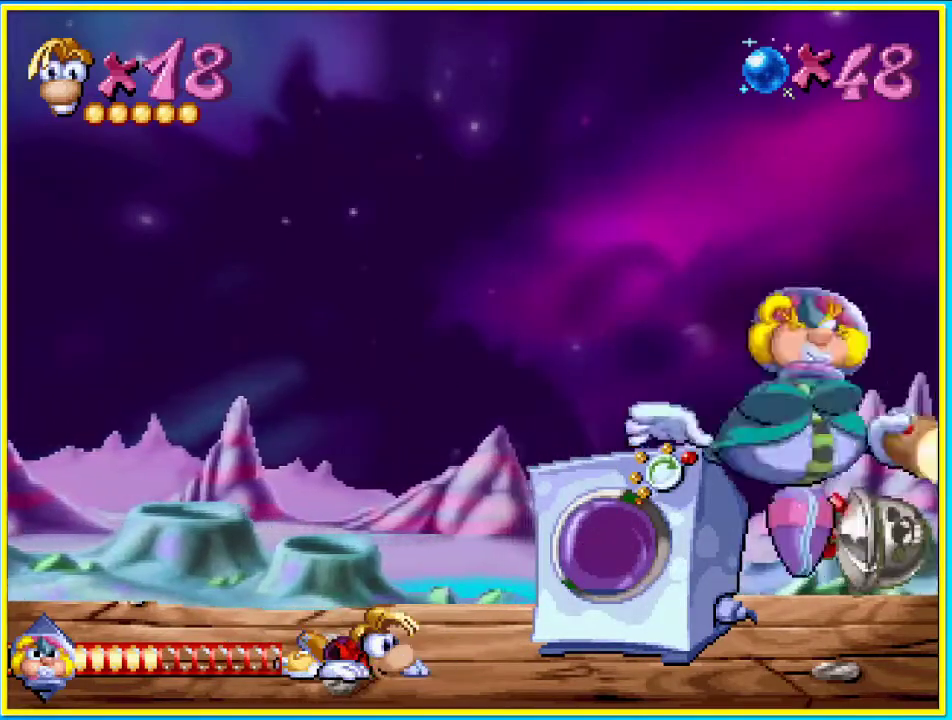
{"buttons": ["DPAD_DOWN"], "left_stick": "center", "right_stick": "center", "events": []}
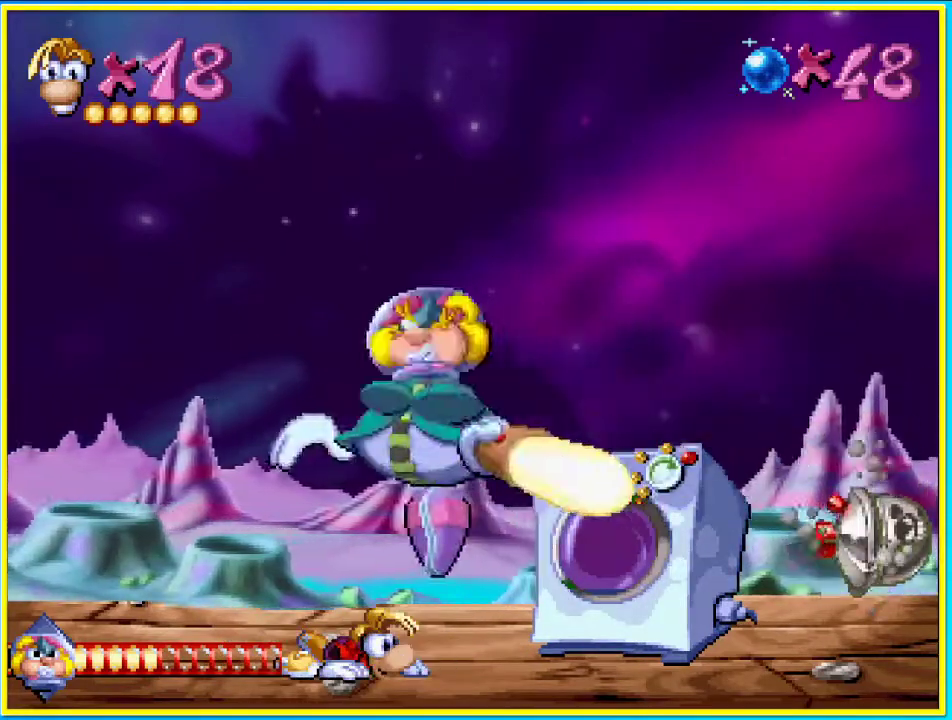
{"buttons": ["DPAD_DOWN"], "left_stick": "center", "right_stick": "center", "events": []}
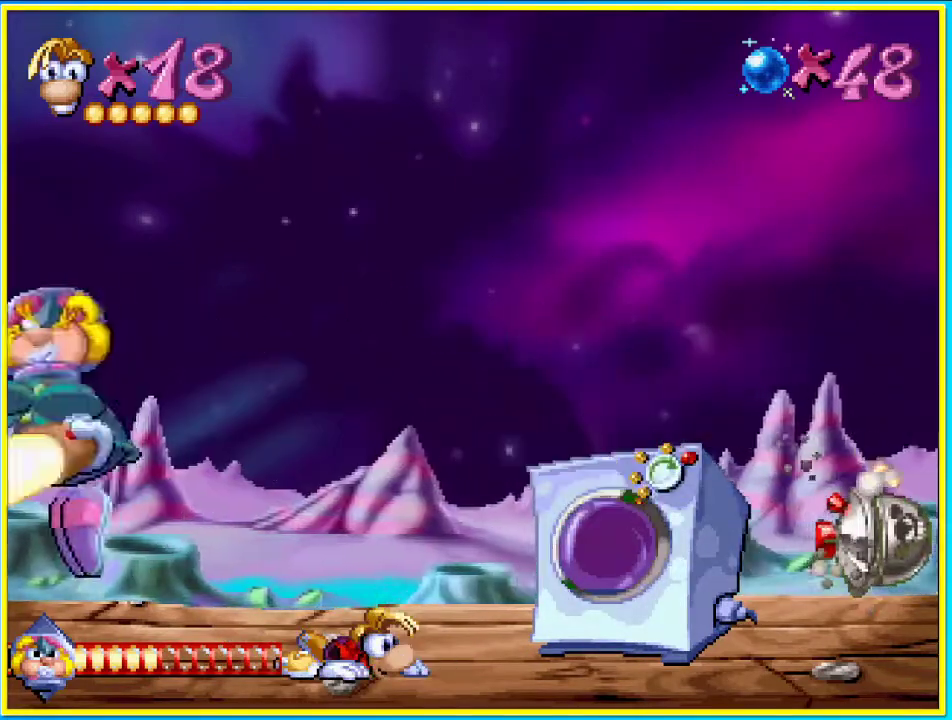
{"buttons": ["DPAD_DOWN"], "left_stick": "center", "right_stick": "center", "events": []}
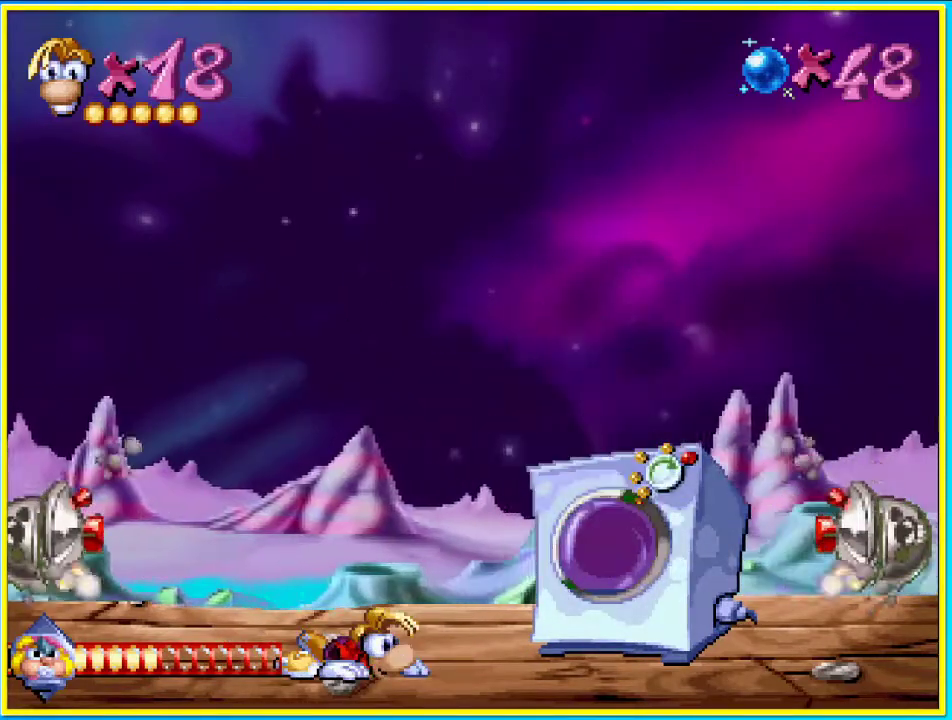
{"buttons": ["L1", "DPAD_DOWN"], "left_stick": "center", "right_stick": "center", "events": [[67, "DPAD_RIGHT", "down"], [168, "DPAD_RIGHT", "up"], [336, "L1", "down"]]}
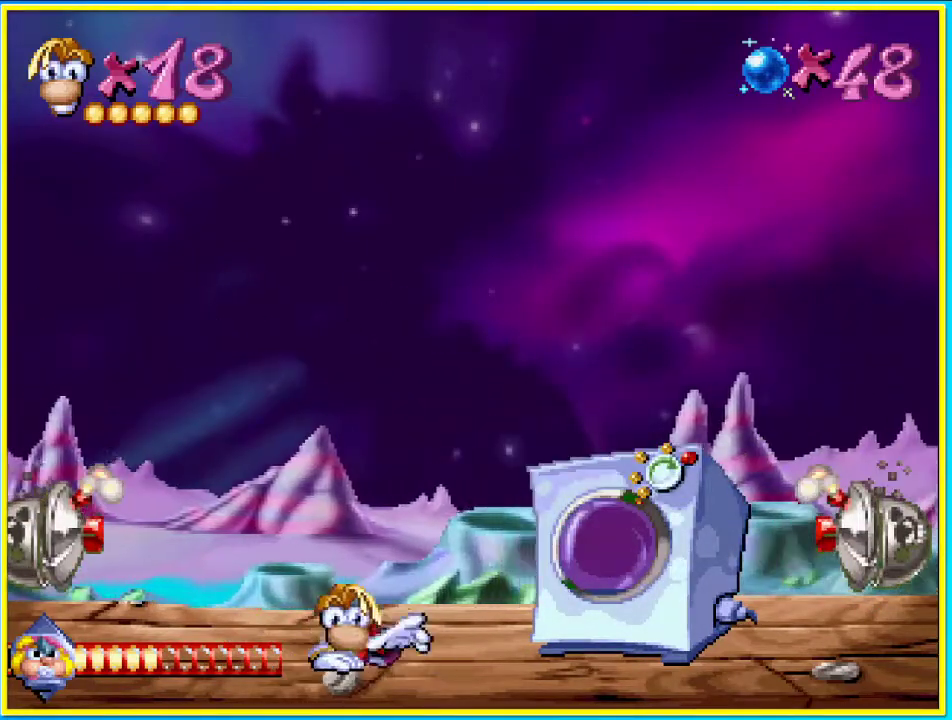
{"buttons": ["L1", "DPAD_DOWN"], "left_stick": "center", "right_stick": "center", "events": []}